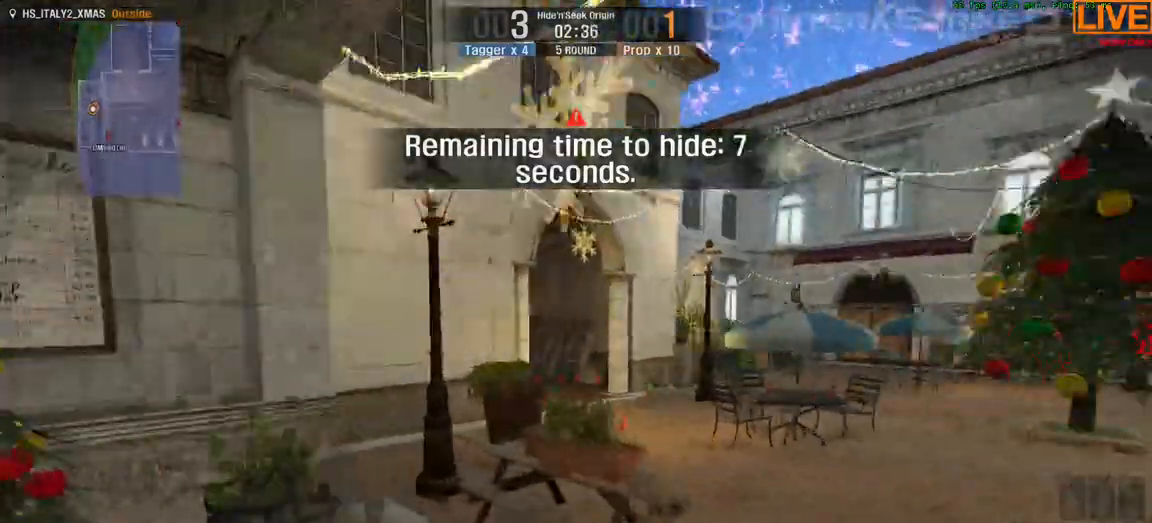
Gameplay with keyboard; each line is a JSON object with the keys held at the frame after it. "events" lists presses ("down") and releases ("up") of ".", "/", "0", "1", "2", "3", "4", "5", "6", "7", "8", "9", "a", "alt_l", "alt_r", "b", "backslash", "backspace", "c", "caps_lock", "comma", "ctrl_l", "ctrl_r", "d", "down", "e", "equals", "escape", "f", "f1", "f10", "f11", "f12", "f2", "f3", "f4", "f5", "f6", "f7", "f8", "f9", "g", "h", "i", "j", "k", "l", "lbracket", "left", "m", "minus", "n", "o", "p", "q", "quote", "r", "rbracket", "return", "right", "s", "semicolon", "shift_l", "shift_r", "space", "super", "t", "tab", "tilde", "u", "up", "v", "w", "x", "y" and "z" between this image and that frame as [ms after this image, input, new state], when the widget could be followed in between. No other keys are recorded. Mouse input is not recorded.
{"keys": ["w"]}
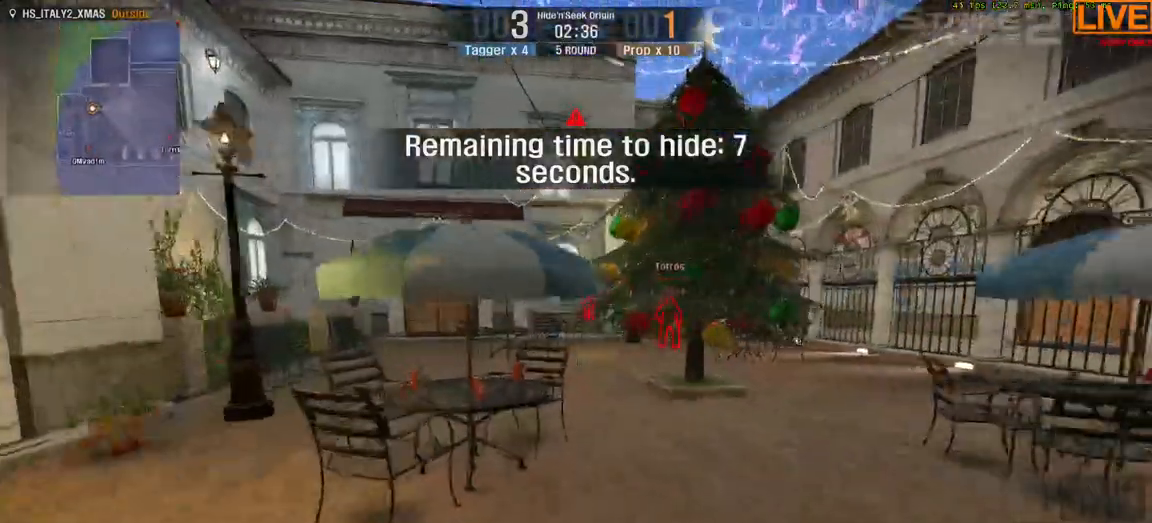
{"keys": ["w"]}
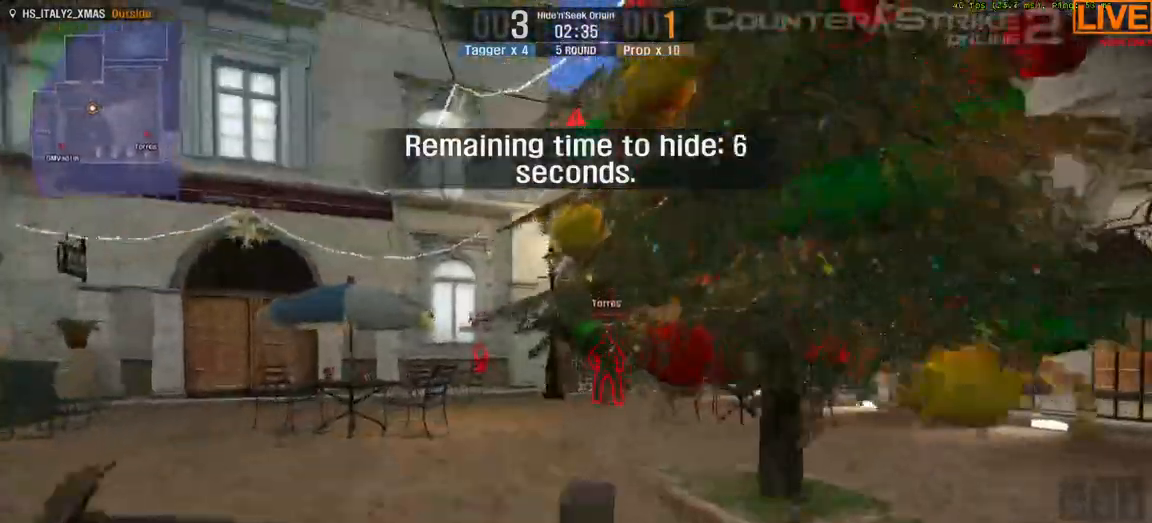
{"keys": ["tab", "w"], "events": [[300, "tab", "down"]]}
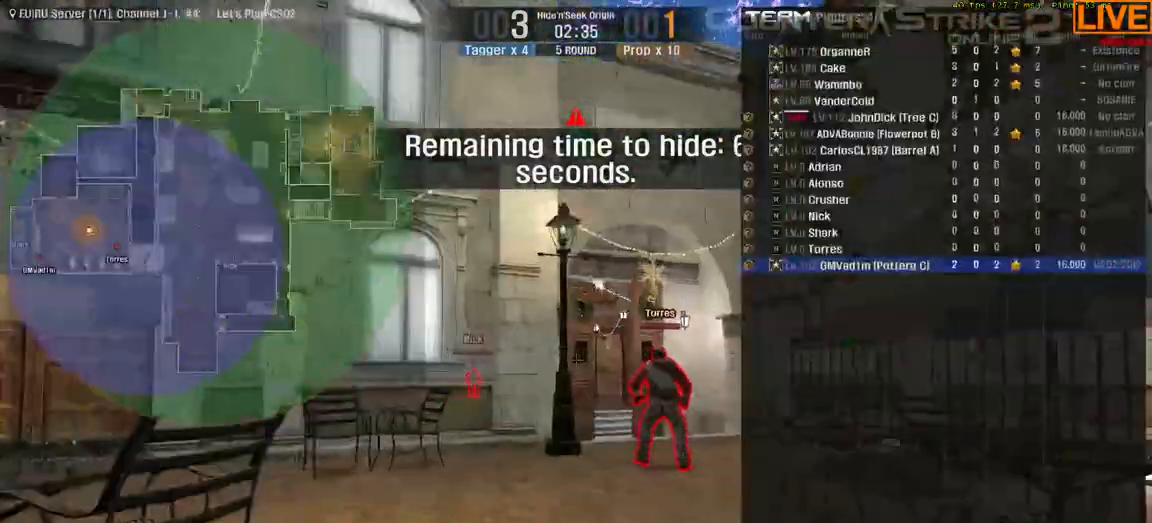
{"keys": ["tab", "w"]}